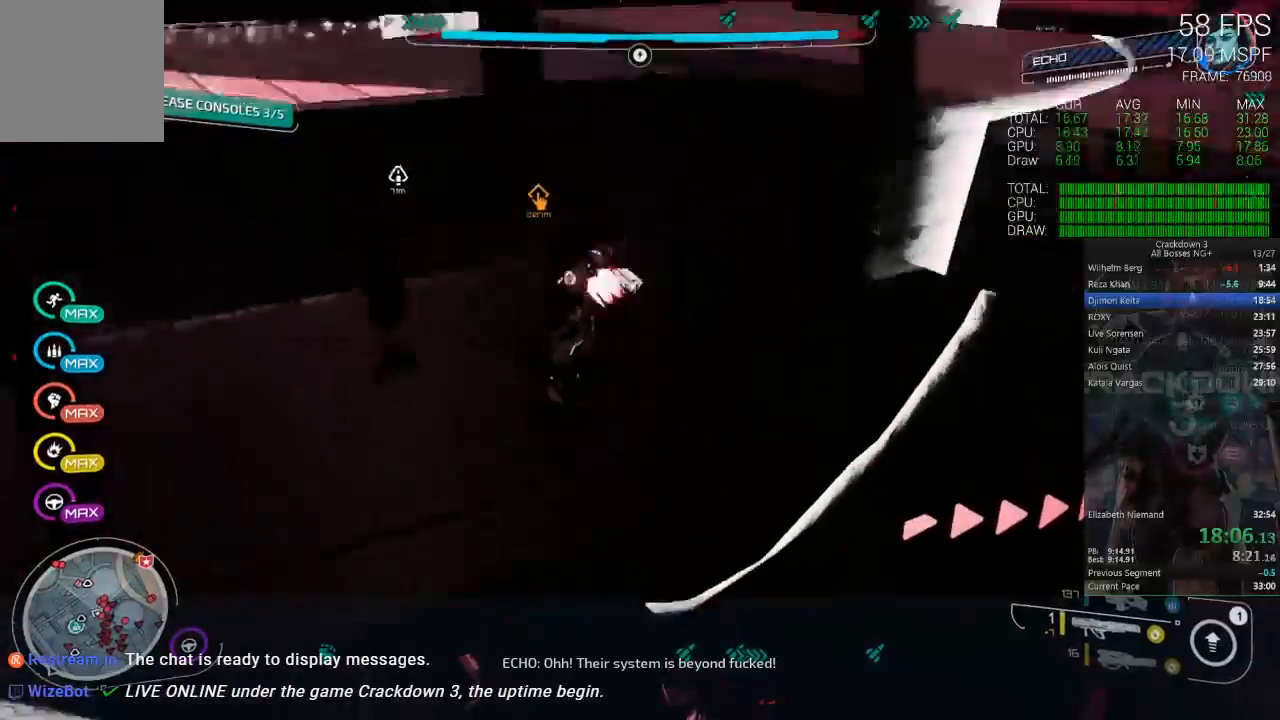
Gameplay with a controller (Xbox layout); each line is a JSON object with the inputs held at the frame after it (dt_ms = milliseconds from this image to that frame). "events" lists button and stick changes between this image and that frame as [ms after this image, input, new state], when the widget could be followed in between. Not read: L2 R2 SELECT START.
{"dt_ms": 500, "buttons": ["A"], "left_stick": "down", "right_stick": "center", "events": [[33, "left_stick", "down"], [350, "A", "up"], [450, "A", "down"]]}
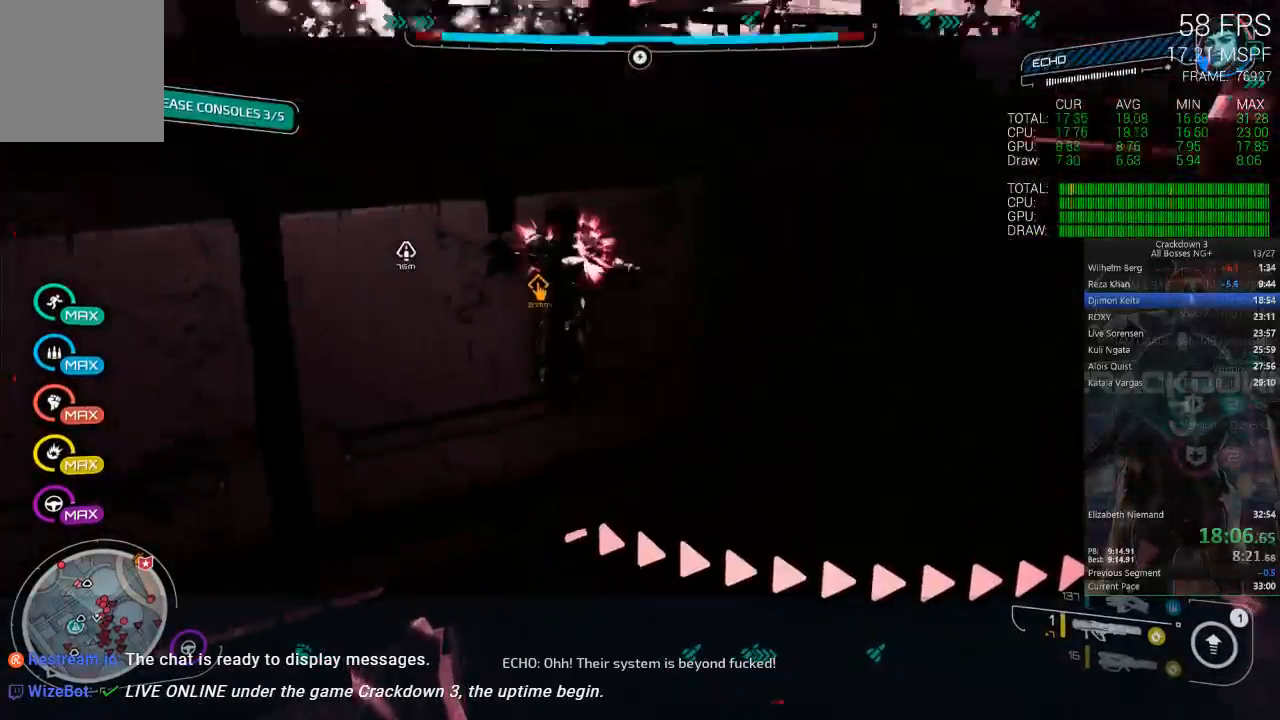
{"dt_ms": 500, "buttons": ["A"], "left_stick": "up", "right_stick": "center"}
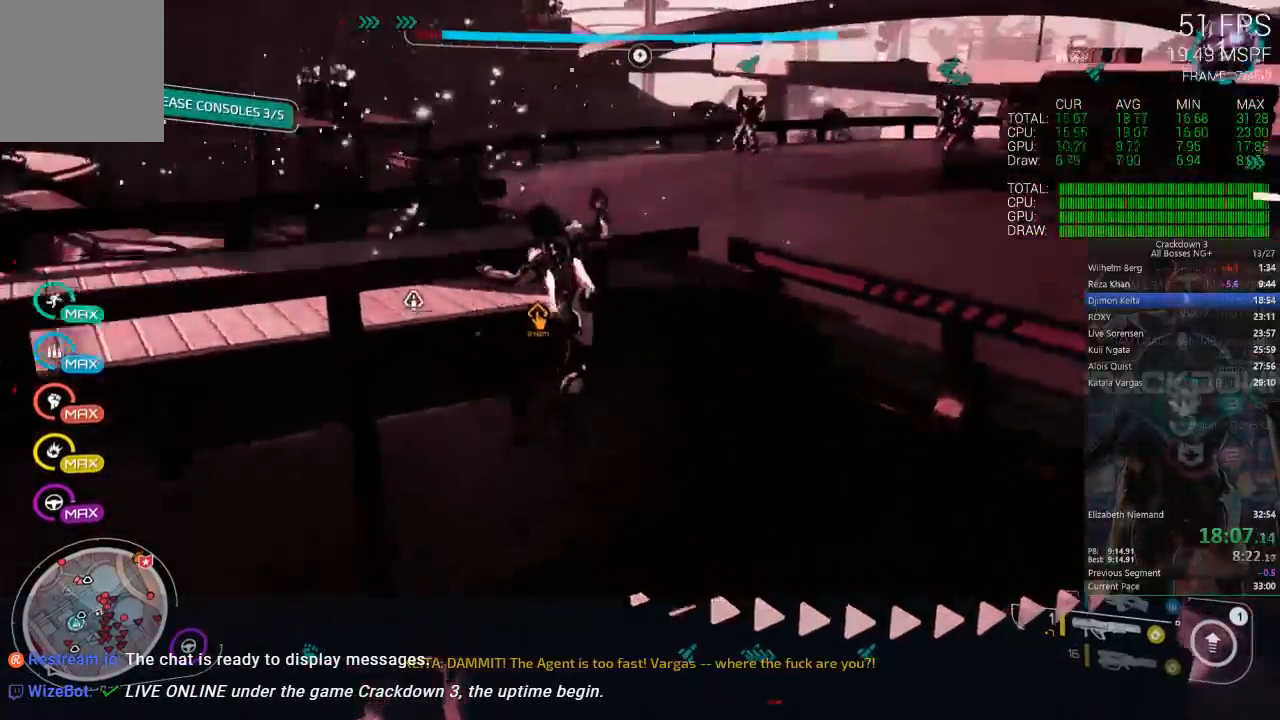
{"dt_ms": 500, "buttons": [], "left_stick": "up", "right_stick": "center"}
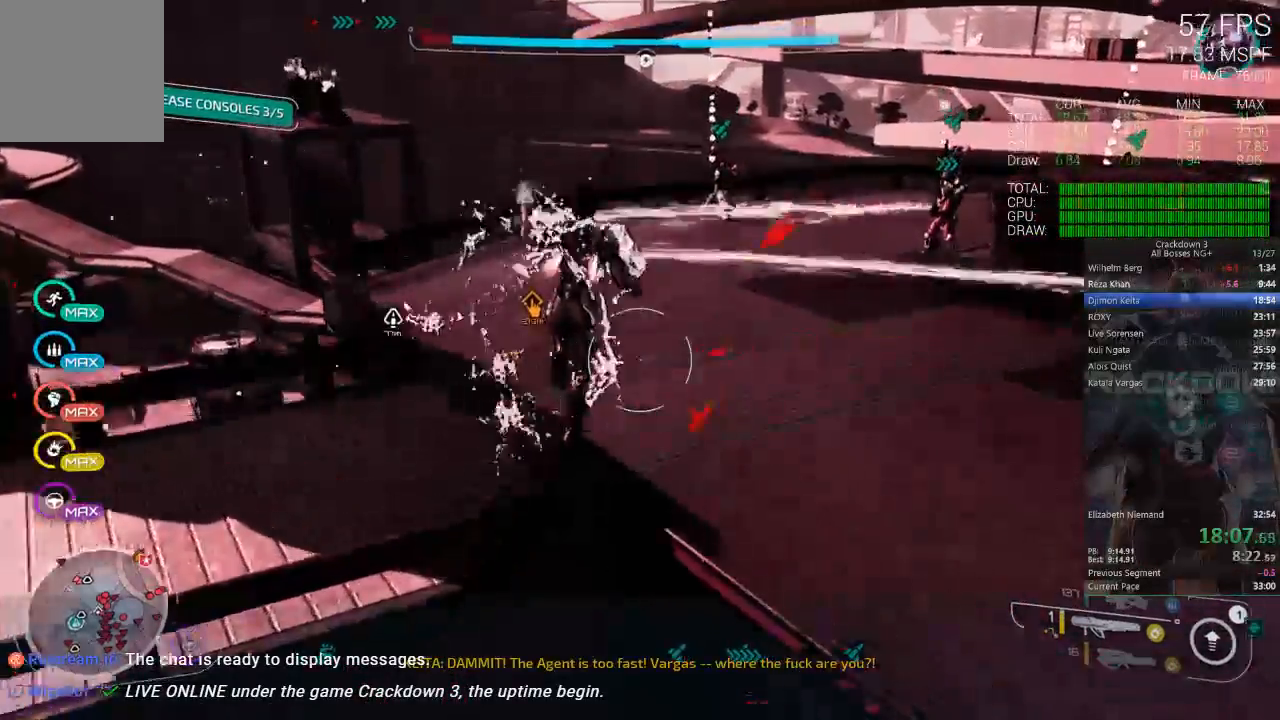
{"dt_ms": 500, "buttons": [], "left_stick": "up", "right_stick": "center", "events": [[33, "right_stick", "down"], [167, "right_stick", "center"]]}
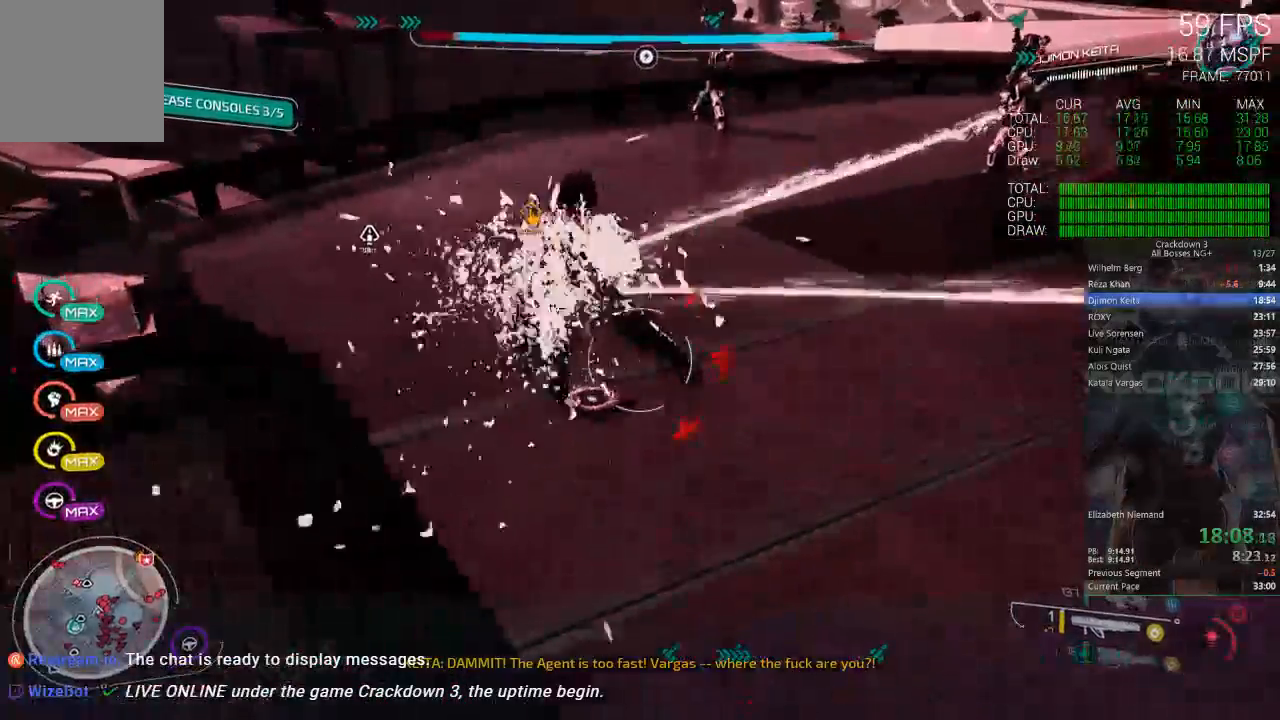
{"dt_ms": 1000, "buttons": [], "left_stick": "up", "right_stick": "center", "events": [[217, "L3", "down"], [333, "L3", "up"], [500, "right_stick", "up"], [700, "right_stick", "center"]]}
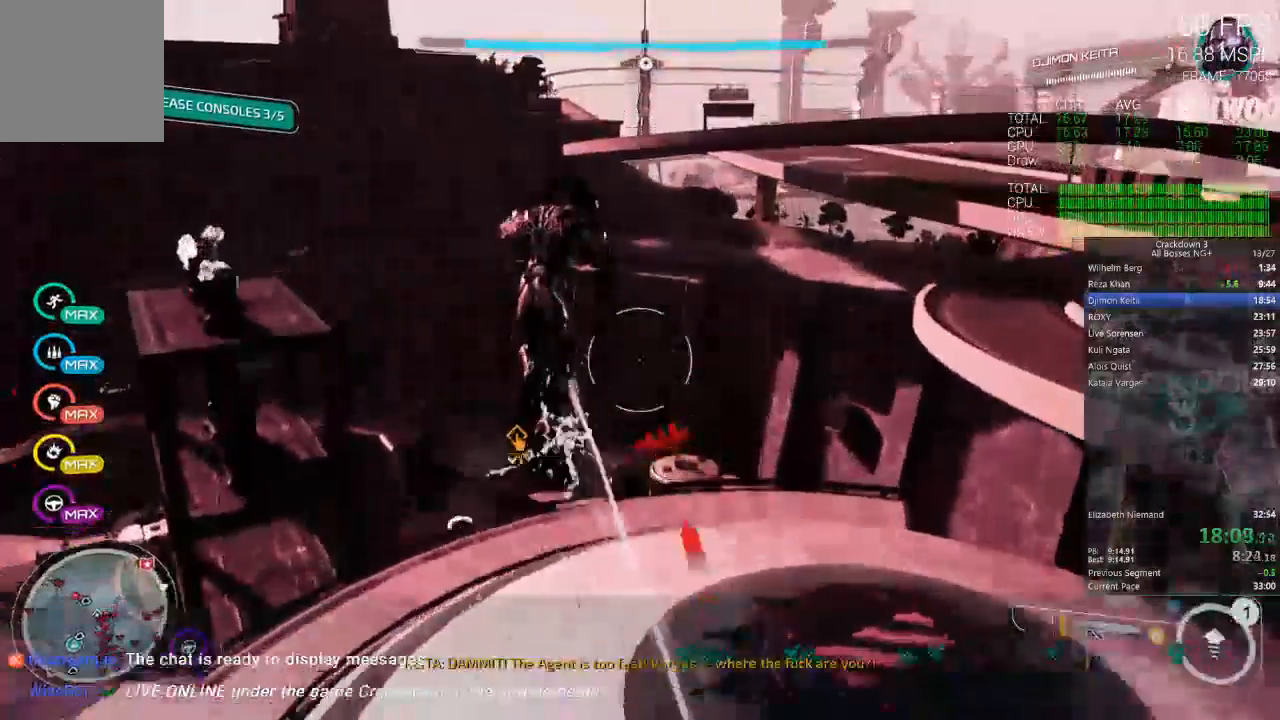
{"dt_ms": 500, "buttons": [], "left_stick": "up", "right_stick": "center", "events": []}
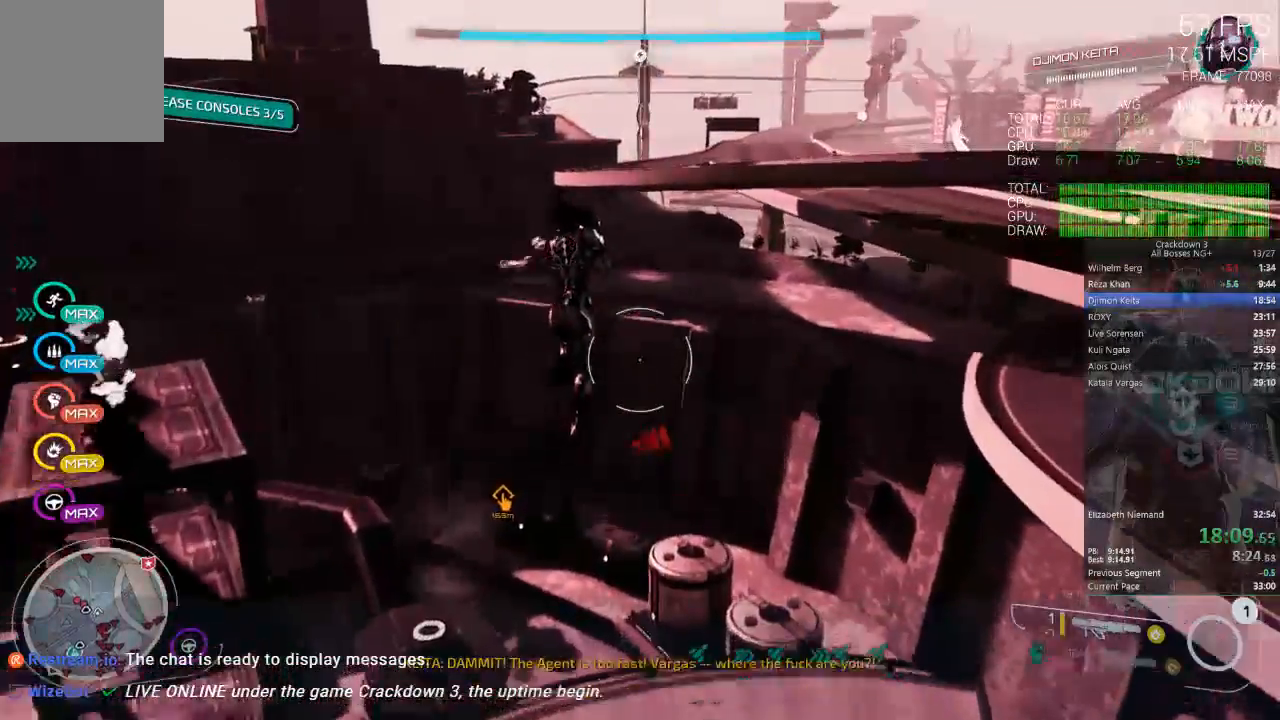
{"dt_ms": 500, "buttons": [], "left_stick": "up", "right_stick": "center", "events": [[250, "right_stick", "down-left"], [383, "right_stick", "center"]]}
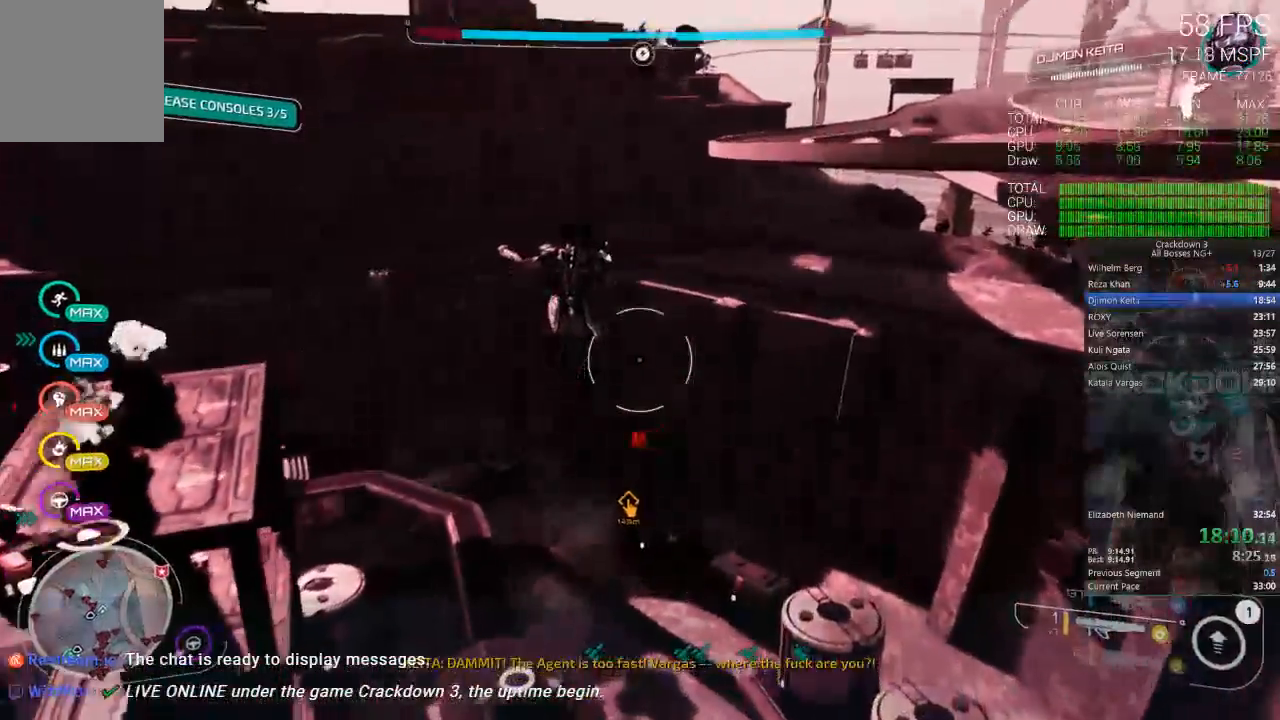
{"dt_ms": 500, "buttons": [], "left_stick": "up", "right_stick": "center", "events": []}
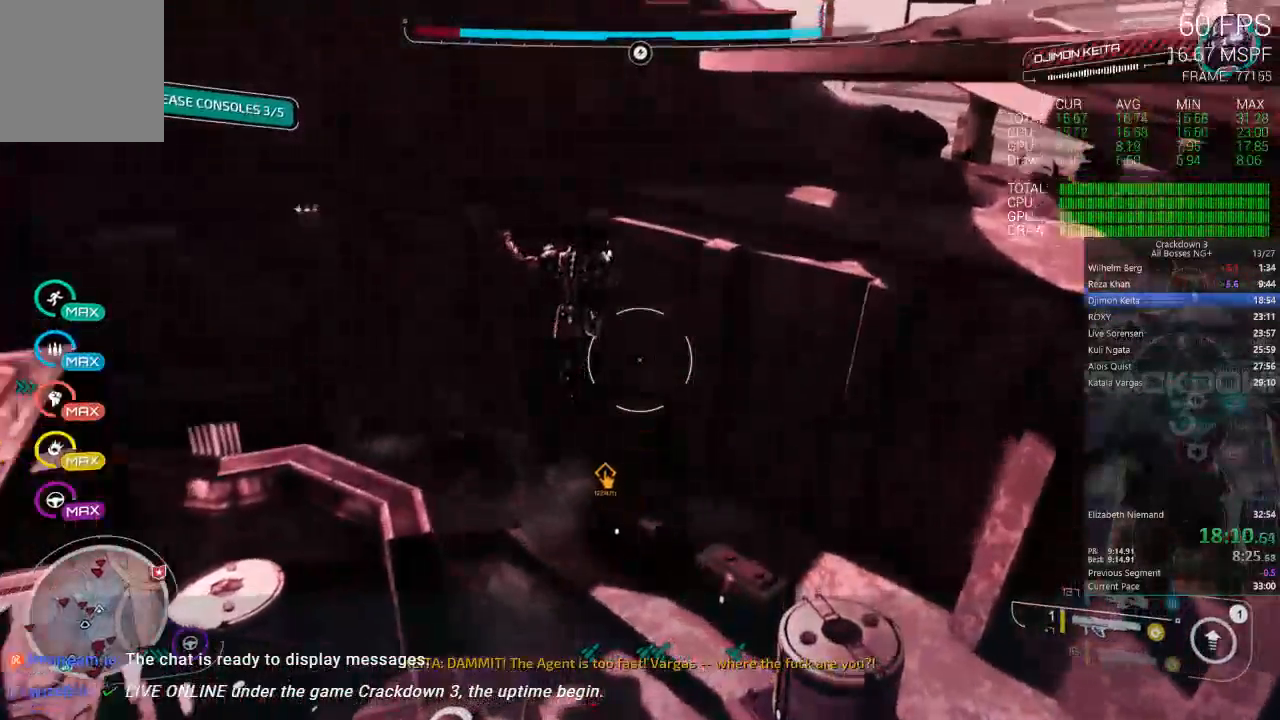
{"dt_ms": 500, "buttons": [], "left_stick": "up", "right_stick": "center", "events": [[267, "right_stick", "left"], [433, "right_stick", "center"]]}
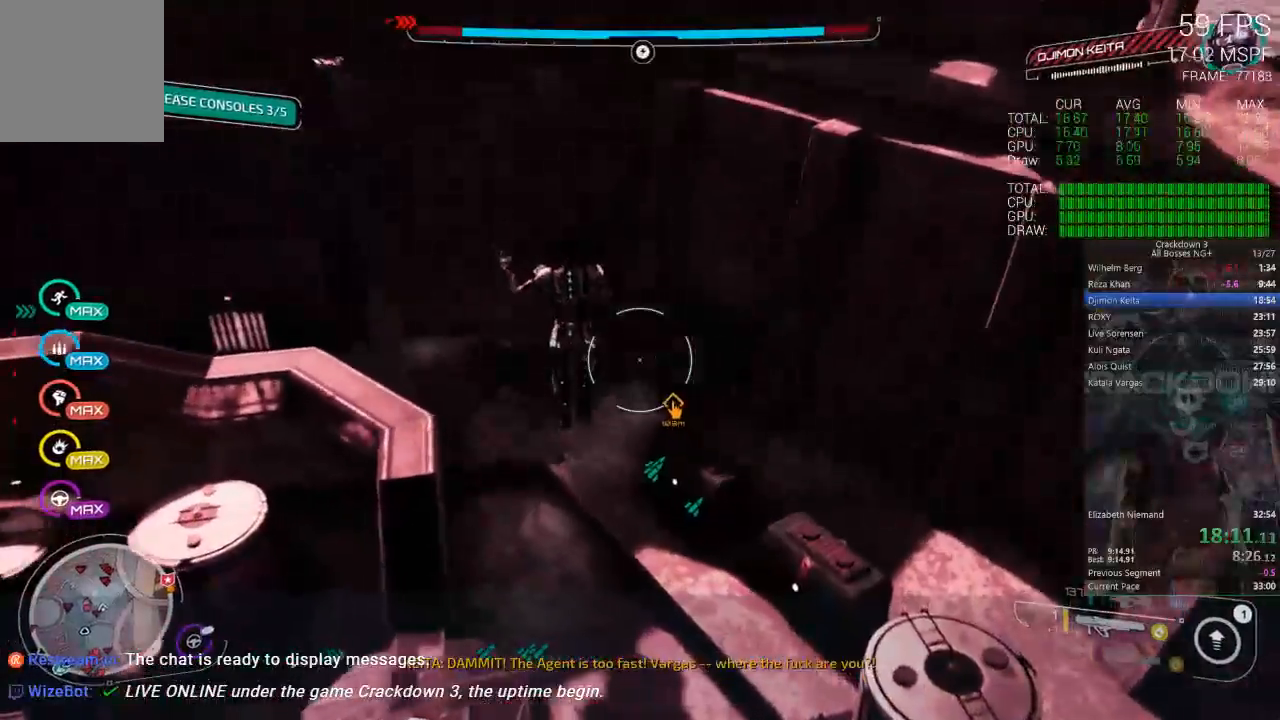
{"dt_ms": 500, "buttons": [], "left_stick": "up", "right_stick": "center", "events": [[267, "L3", "down"], [467, "L3", "up"]]}
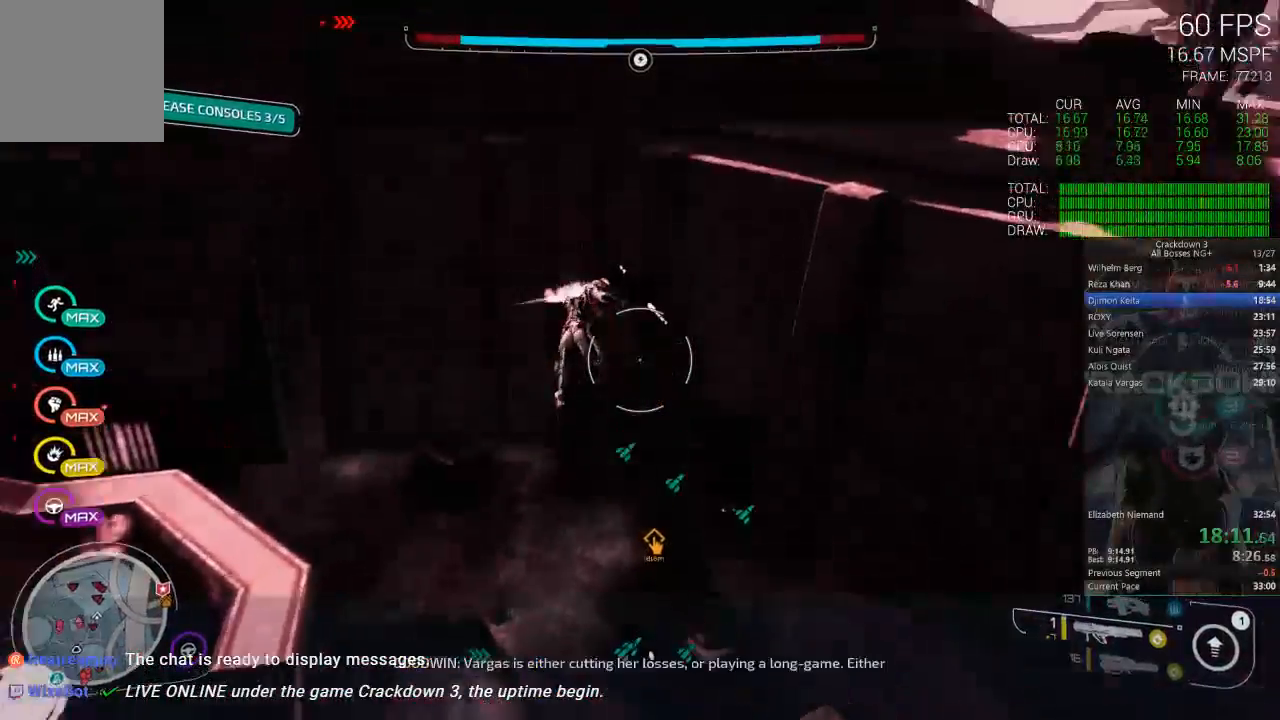
{"dt_ms": 500, "buttons": [], "left_stick": "up-right", "right_stick": "center", "events": [[467, "left_stick", "up-right"]]}
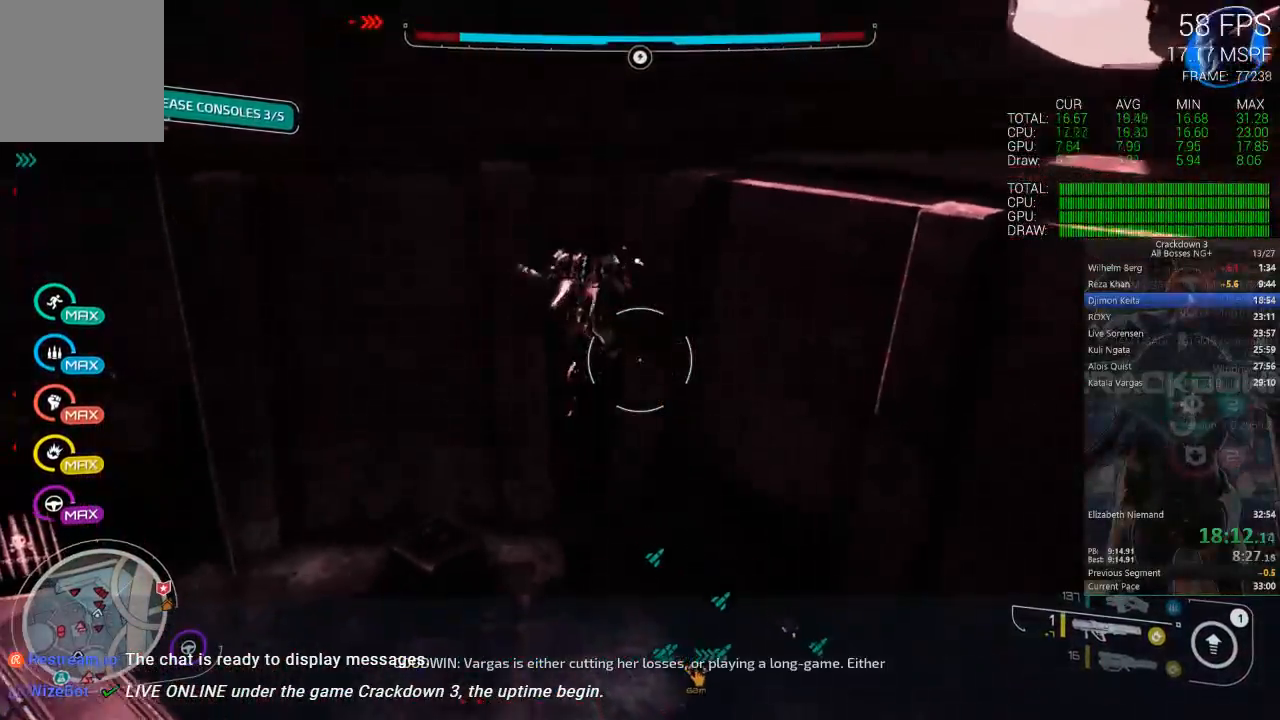
{"dt_ms": 500, "buttons": ["B"], "left_stick": "up-right", "right_stick": "center", "events": [[500, "B", "down"]]}
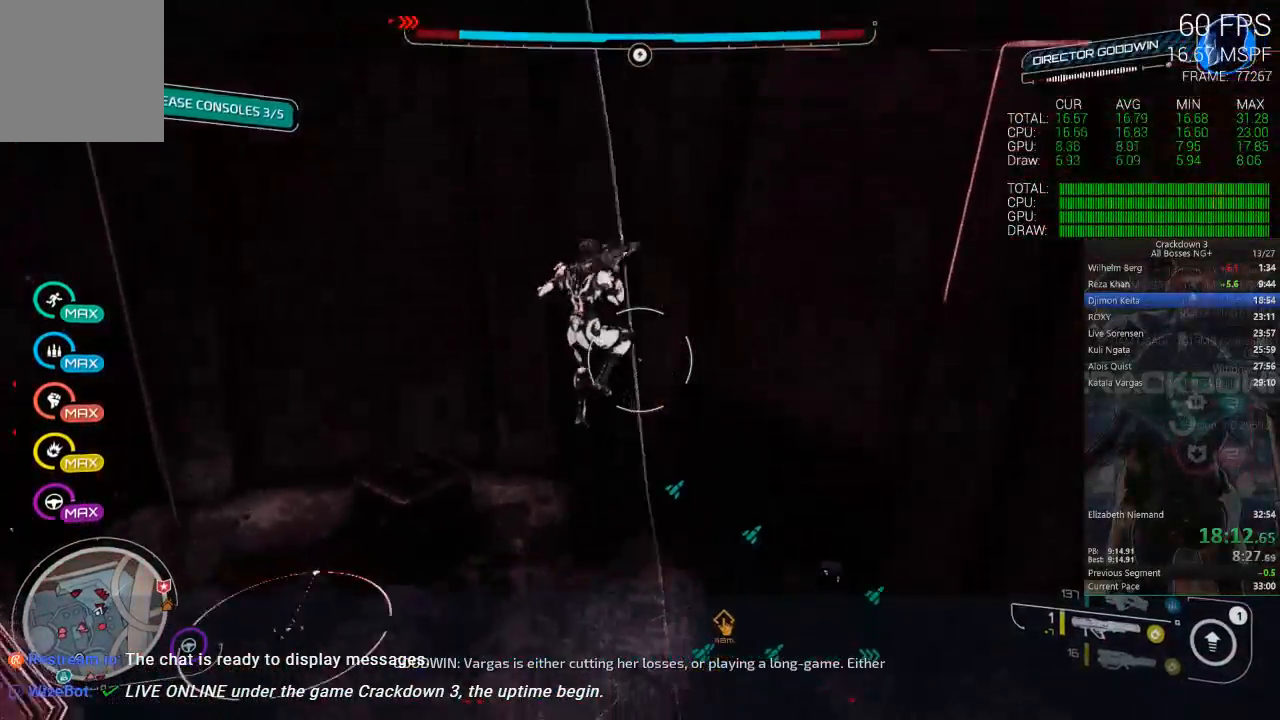
{"dt_ms": 500, "buttons": [], "left_stick": "up-right", "right_stick": "center", "events": [[133, "B", "up"]]}
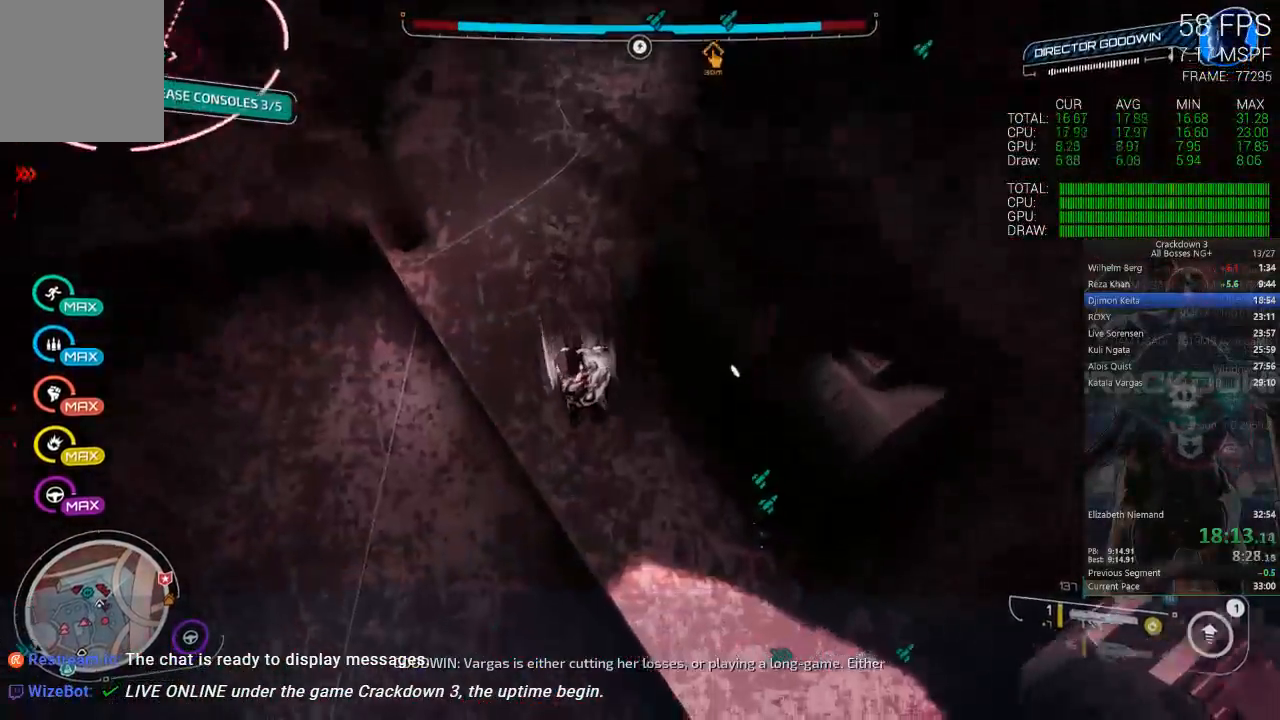
{"dt_ms": 500, "buttons": [], "left_stick": "center", "right_stick": "up", "events": [[133, "left_stick", "up"], [333, "right_stick", "up"], [367, "left_stick", "center"]]}
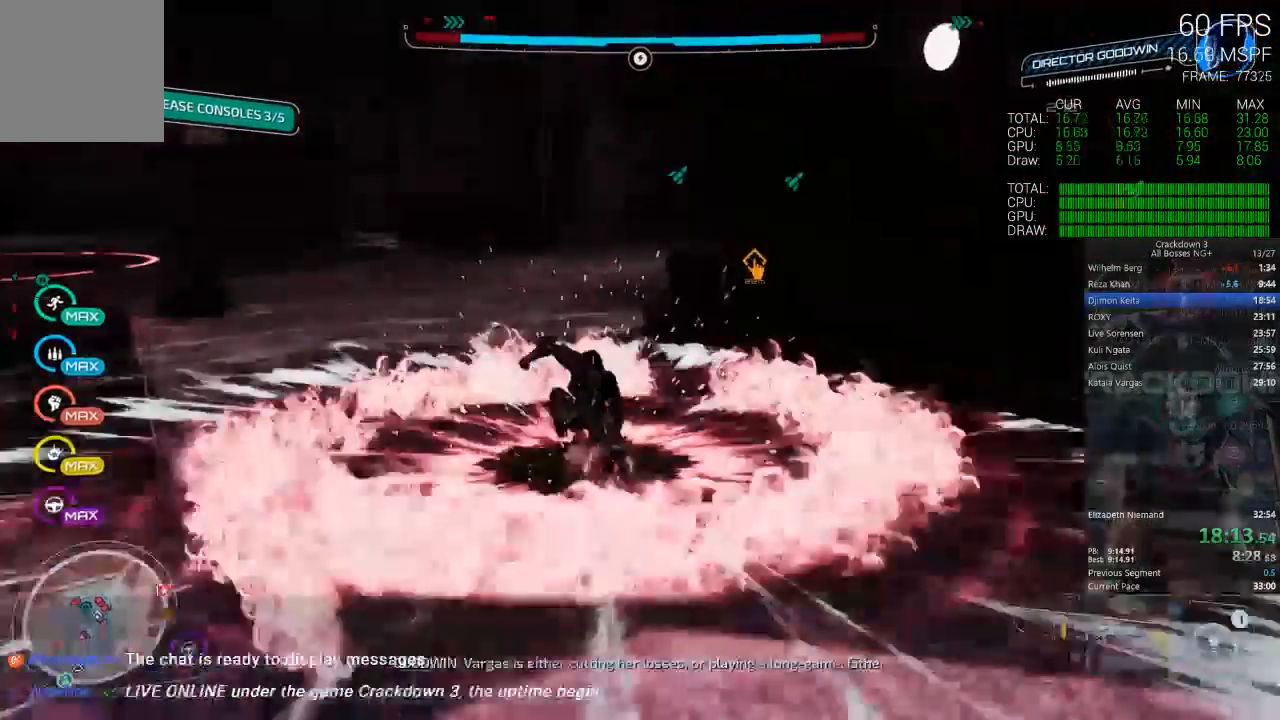
{"dt_ms": 500, "buttons": [], "left_stick": "up-left", "right_stick": "center", "events": [[17, "right_stick", "center"], [50, "left_stick", "up-left"]]}
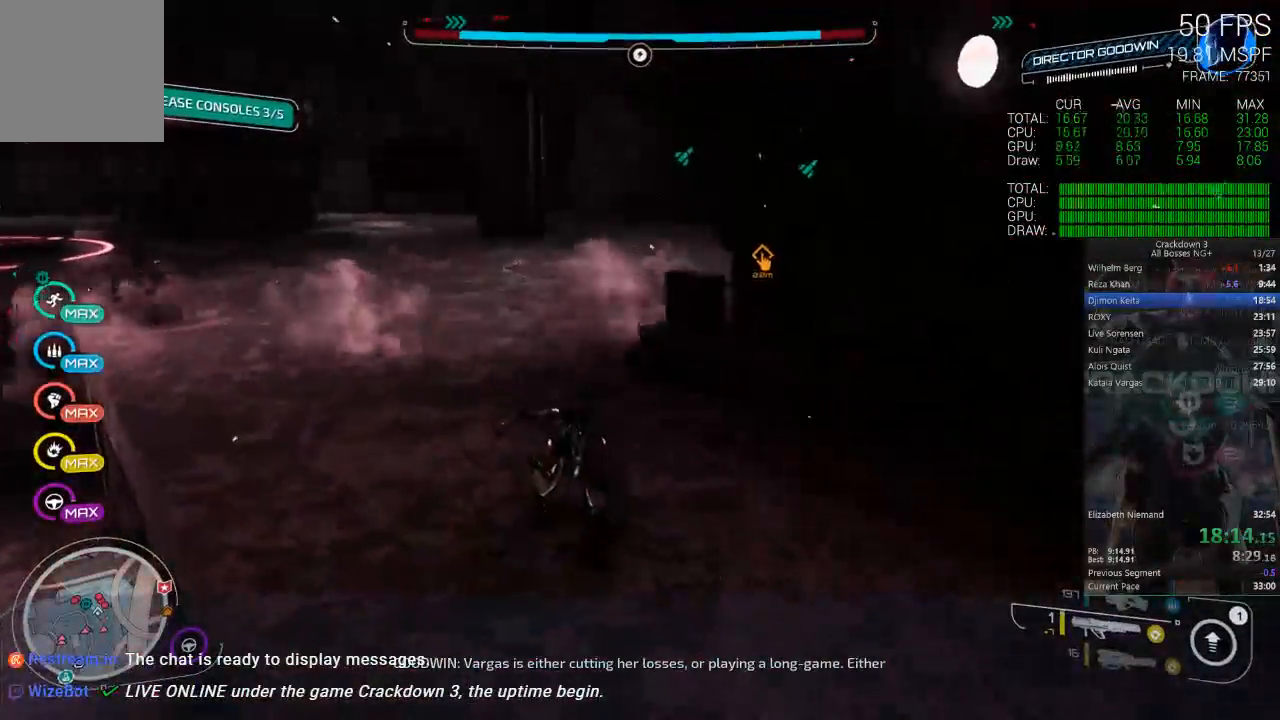
{"dt_ms": 500, "buttons": [], "left_stick": "up-left", "right_stick": "center", "events": [[83, "right_stick", "right"], [167, "right_stick", "up-right"], [300, "right_stick", "center"]]}
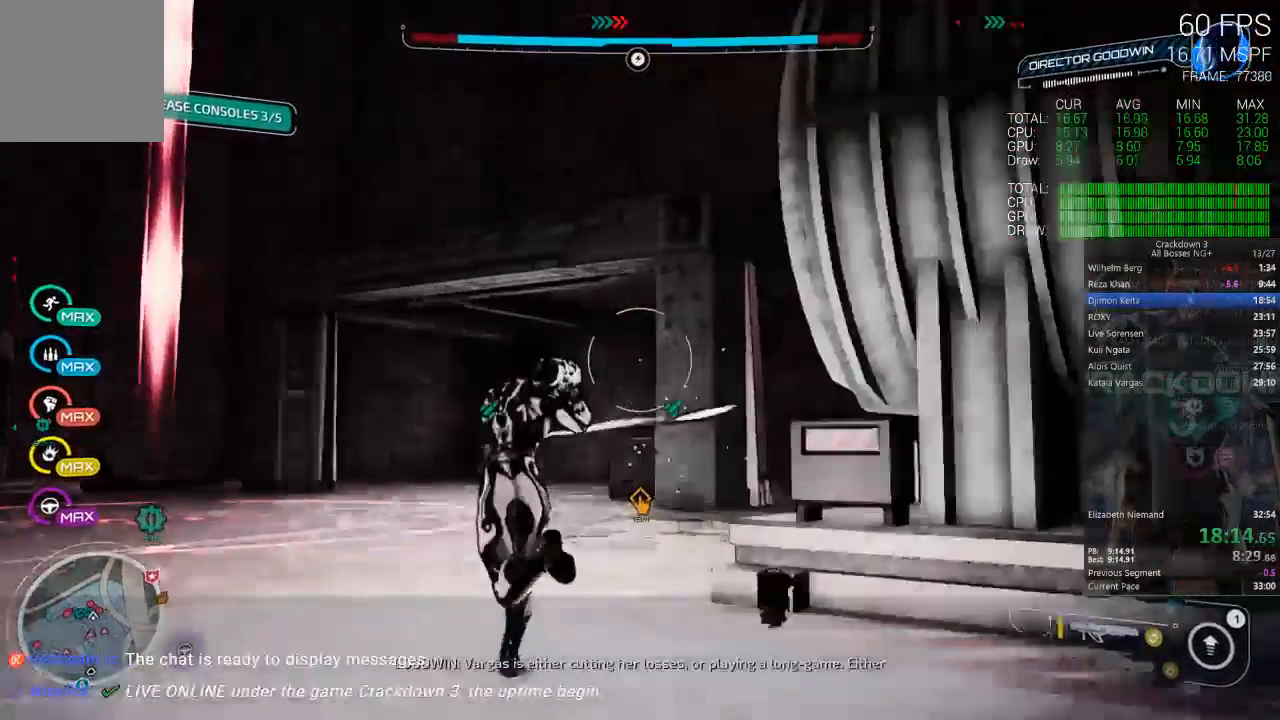
{"dt_ms": 500, "buttons": [], "left_stick": "up-right", "right_stick": "center", "events": [[33, "left_stick", "up"], [33, "right_stick", "down-left"], [133, "left_stick", "up-right"], [250, "right_stick", "left"], [467, "right_stick", "center"]]}
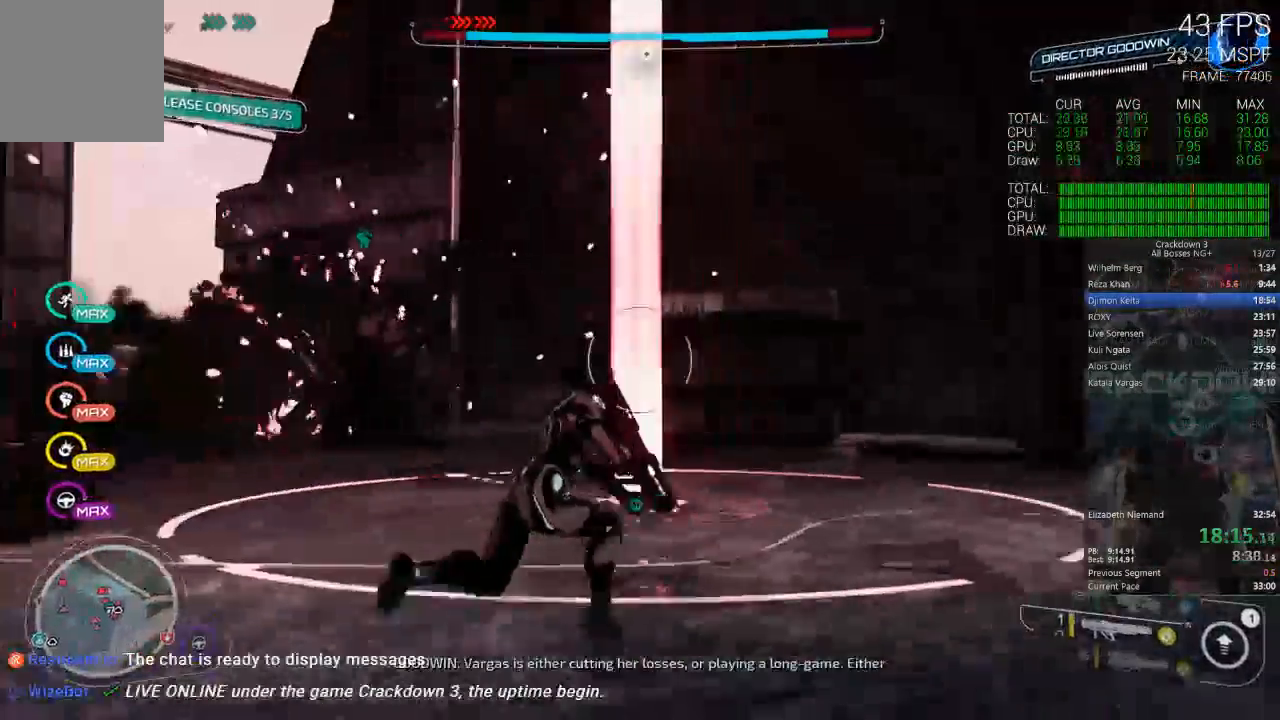
{"dt_ms": 500, "buttons": [], "left_stick": "up-right", "right_stick": "left", "events": [[250, "right_stick", "down-left"], [483, "right_stick", "left"]]}
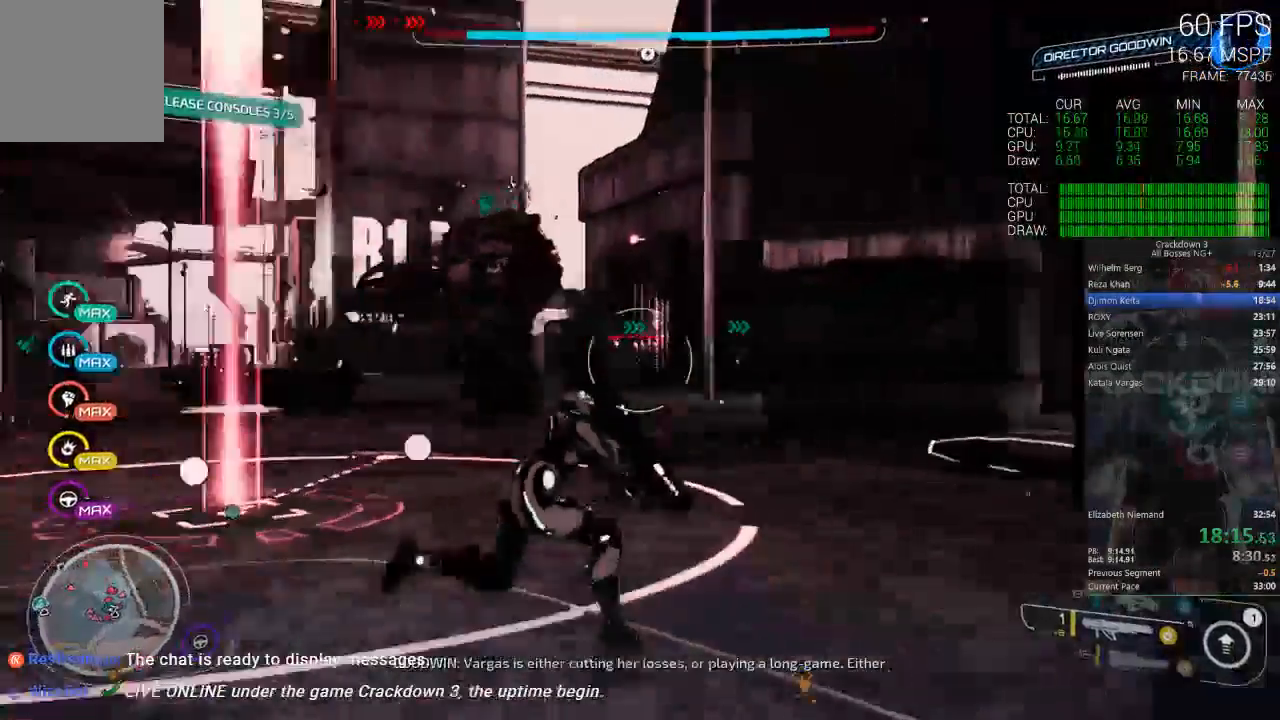
{"dt_ms": 500, "buttons": [], "left_stick": "down", "right_stick": "center", "events": [[100, "left_stick", "right"], [150, "right_stick", "up"], [200, "left_stick", "down-right"], [200, "right_stick", "center"], [333, "left_stick", "down"]]}
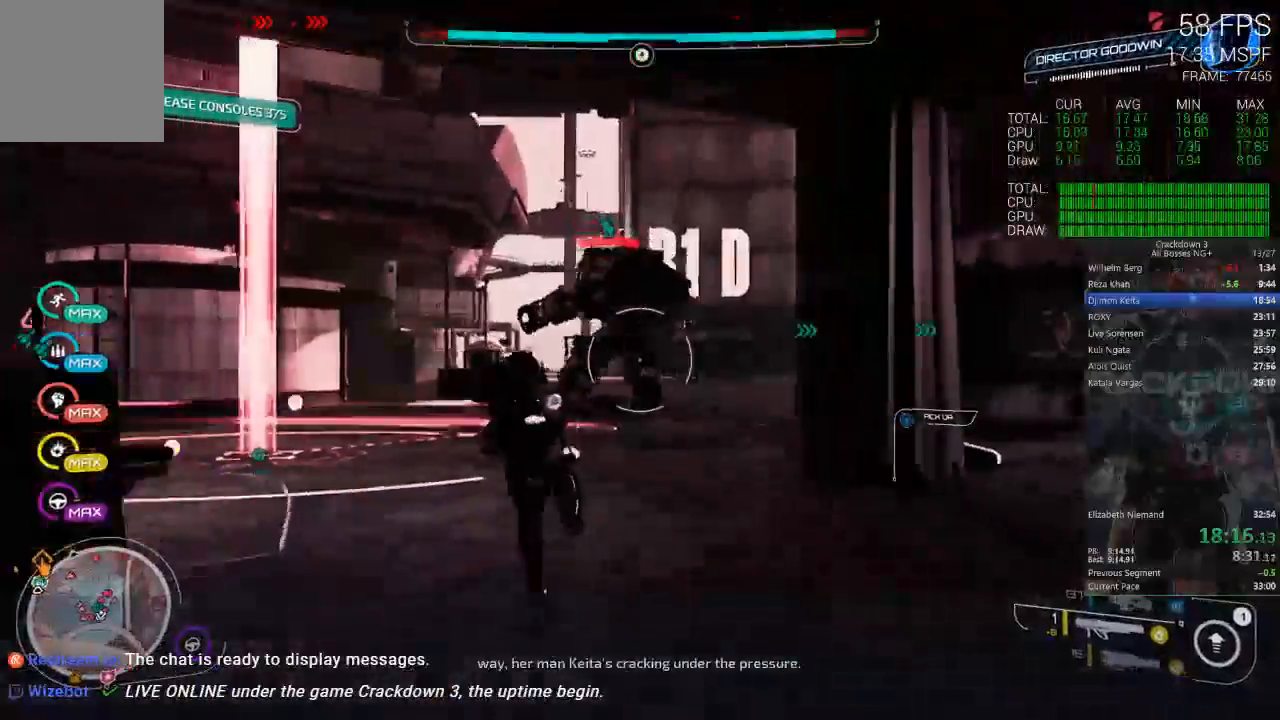
{"dt_ms": 500, "buttons": [], "left_stick": "up", "right_stick": "center", "events": [[33, "right_stick", "left"], [200, "right_stick", "center"], [417, "left_stick", "right"], [500, "left_stick", "up"]]}
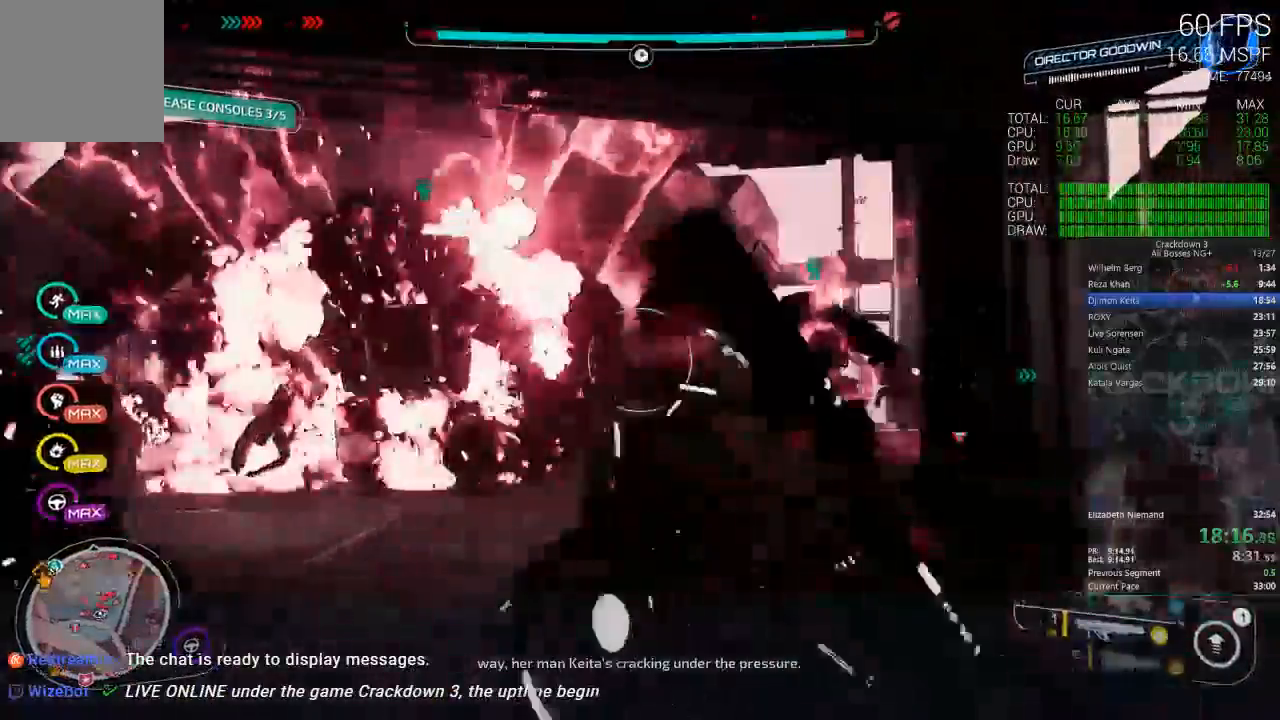
{"dt_ms": 500, "buttons": [], "left_stick": "right", "right_stick": "center", "events": [[150, "left_stick", "left"], [200, "left_stick", "down-left"], [200, "right_stick", "up"], [350, "right_stick", "center"], [367, "left_stick", "up"], [417, "right_stick", "right"], [483, "left_stick", "right"], [500, "right_stick", "center"]]}
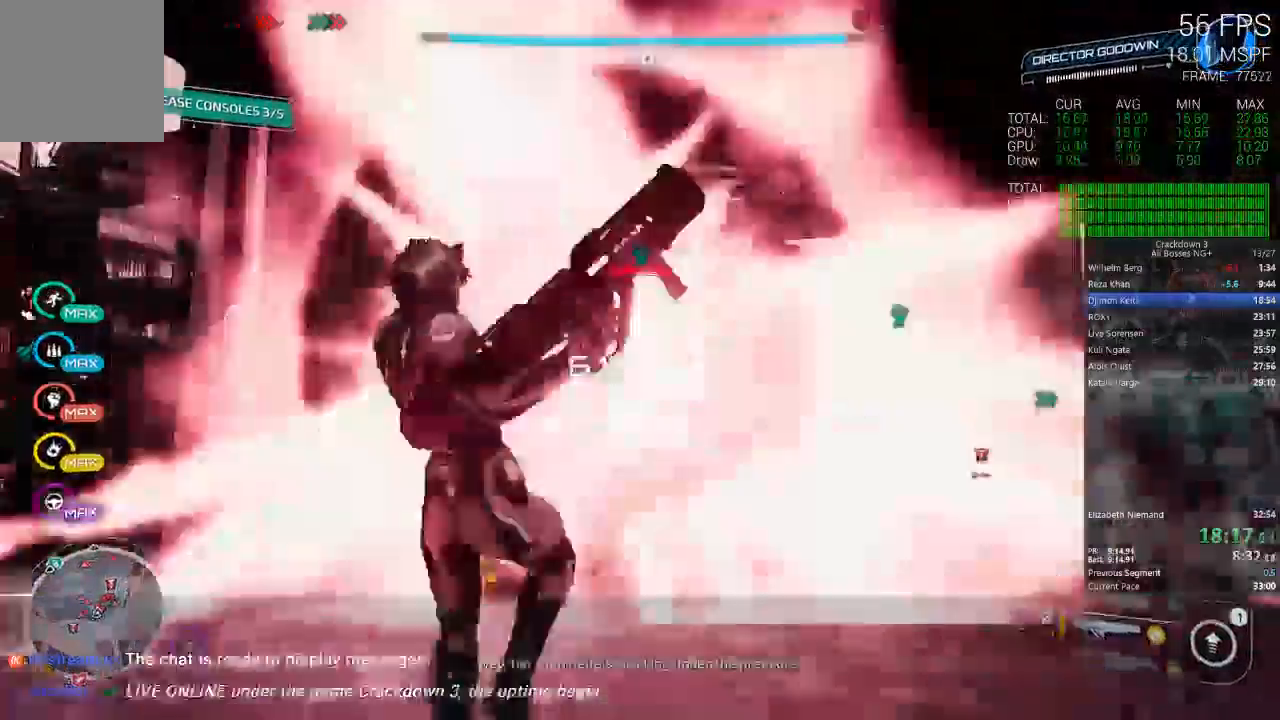
{"dt_ms": 500, "buttons": [], "left_stick": "up-right", "right_stick": "center", "events": [[50, "left_stick", "down"], [167, "left_stick", "left"], [233, "left_stick", "up"], [233, "right_stick", "down"], [283, "right_stick", "down-left"], [300, "left_stick", "up-right"], [400, "right_stick", "center"]]}
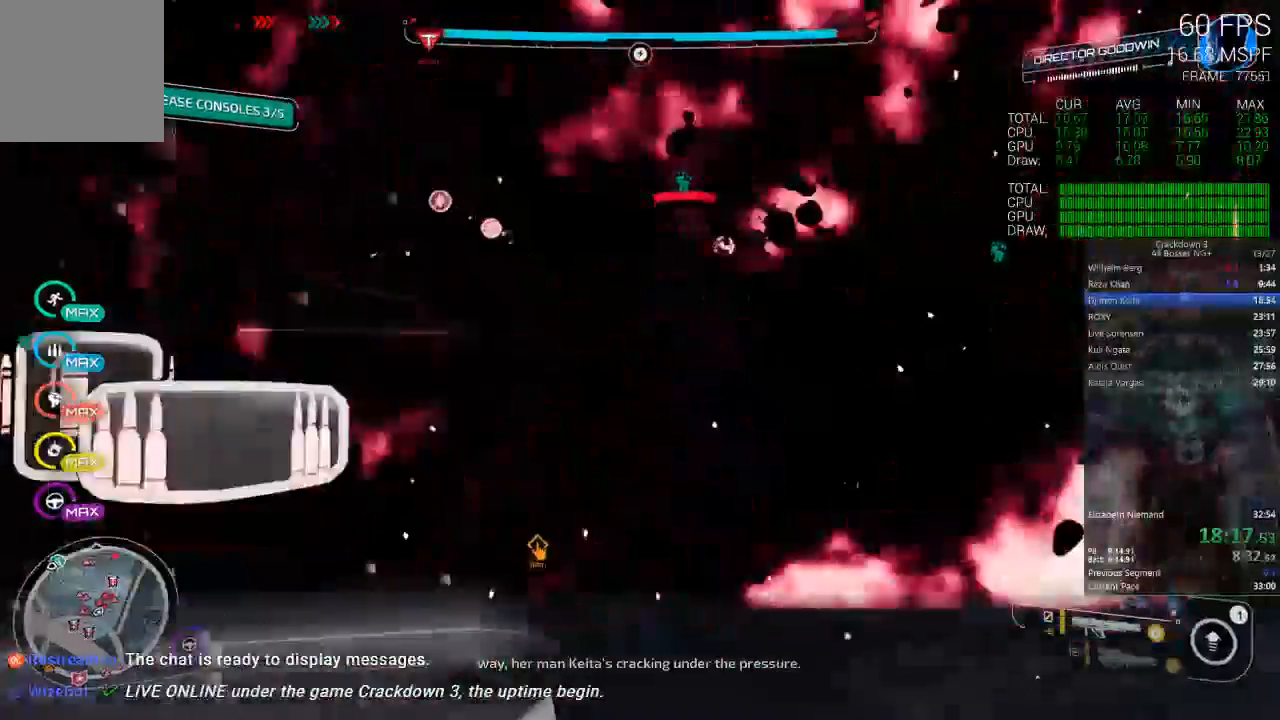
{"dt_ms": 500, "buttons": [], "left_stick": "center", "right_stick": "center", "events": [[33, "left_stick", "center"], [283, "right_stick", "up-right"], [417, "right_stick", "center"]]}
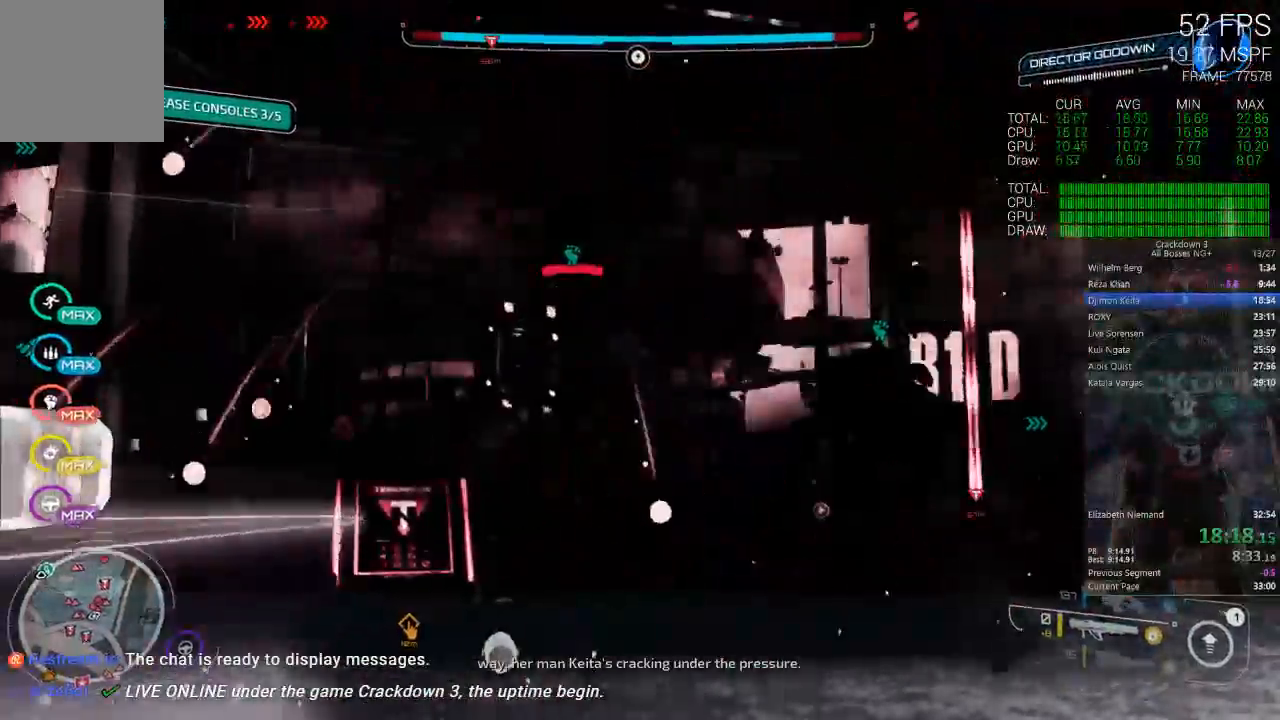
{"dt_ms": 1000, "buttons": [], "left_stick": "right", "right_stick": "center"}
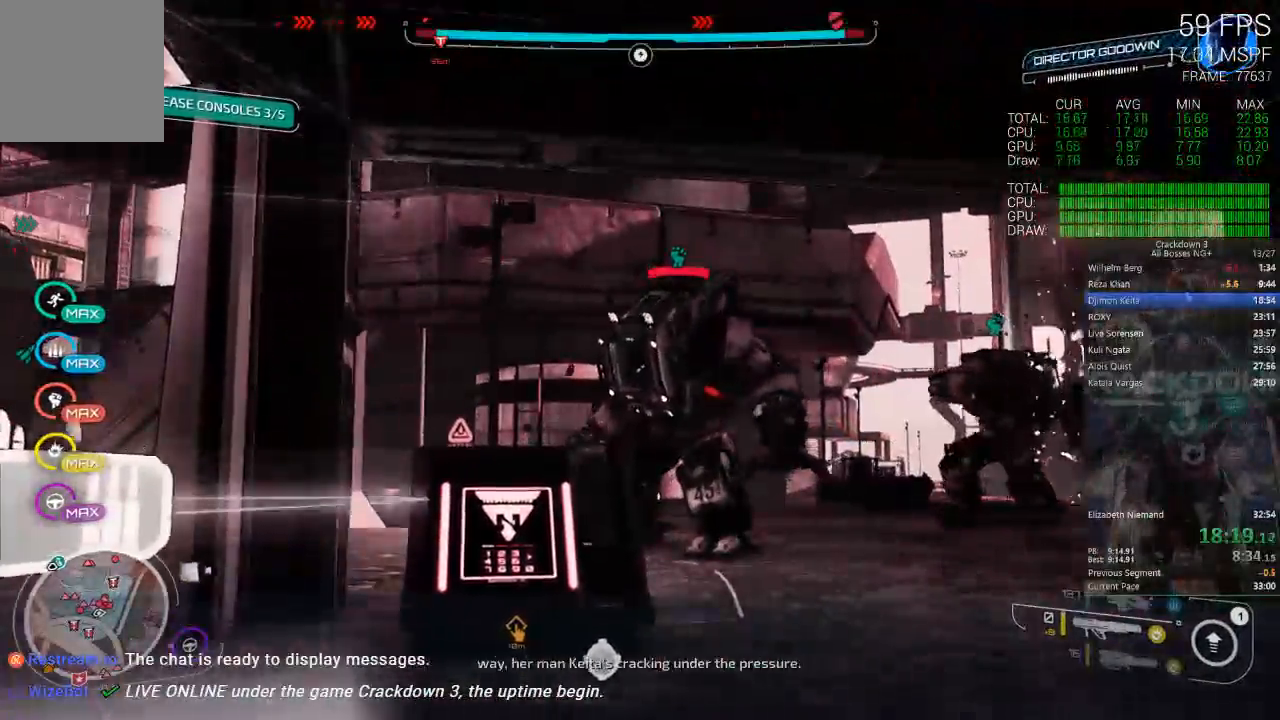
{"dt_ms": 500, "buttons": [], "left_stick": "right", "right_stick": "center", "events": []}
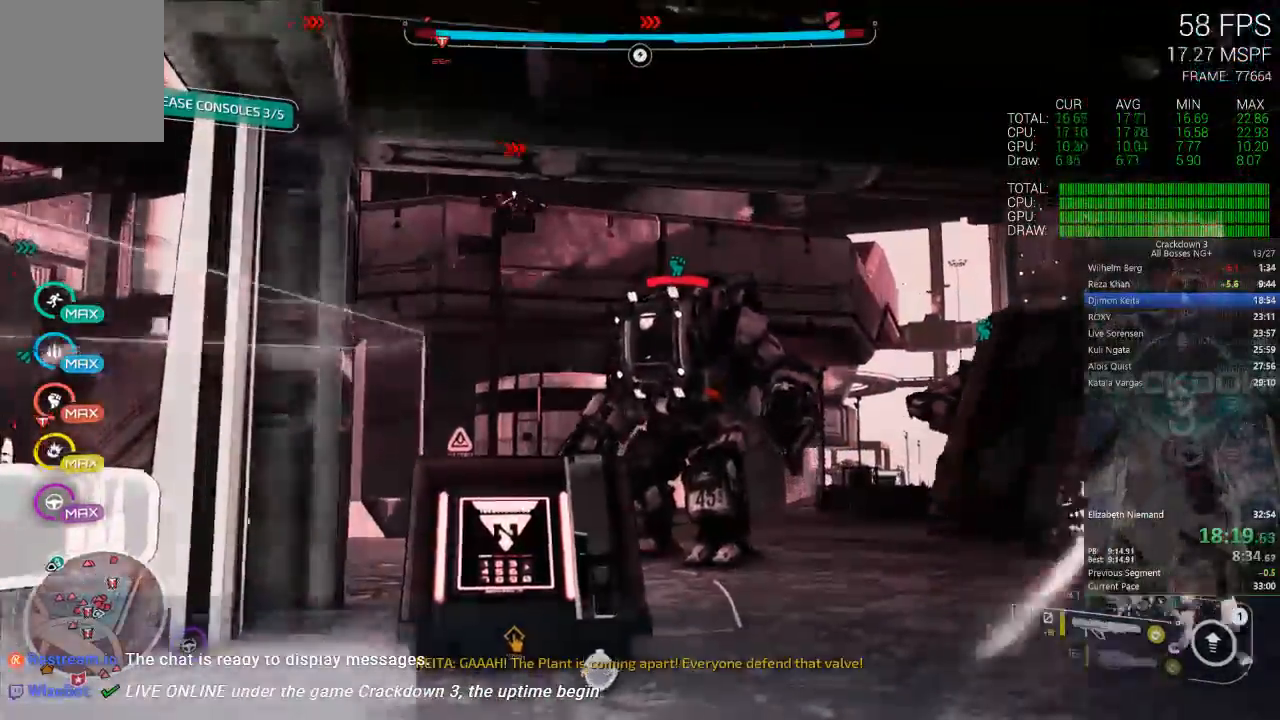
{"dt_ms": 500, "buttons": [], "left_stick": "right", "right_stick": "center", "events": [[167, "left_stick", "up-right"], [400, "left_stick", "right"], [450, "right_stick", "up"], [500, "right_stick", "center"]]}
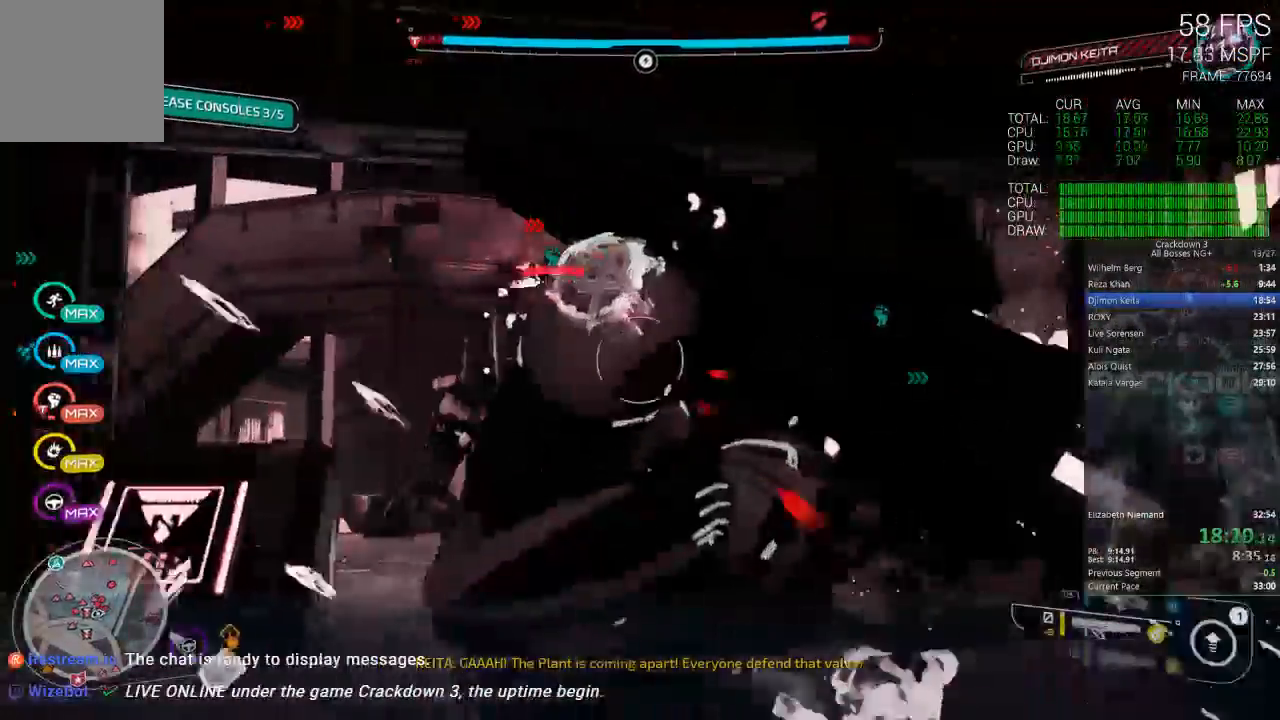
{"dt_ms": 500, "buttons": [], "left_stick": "up-left", "right_stick": "center"}
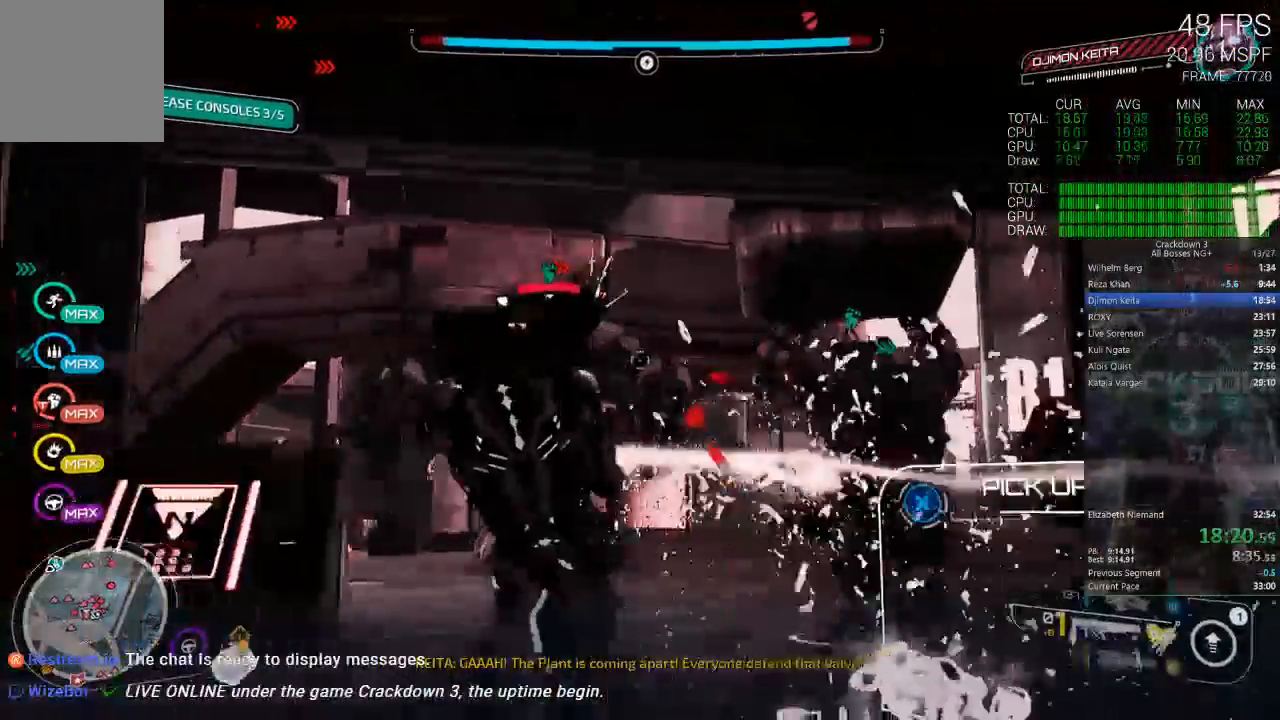
{"dt_ms": 500, "buttons": [], "left_stick": "down", "right_stick": "center", "events": [[150, "left_stick", "center"], [217, "left_stick", "up"], [350, "left_stick", "center"], [433, "left_stick", "down"]]}
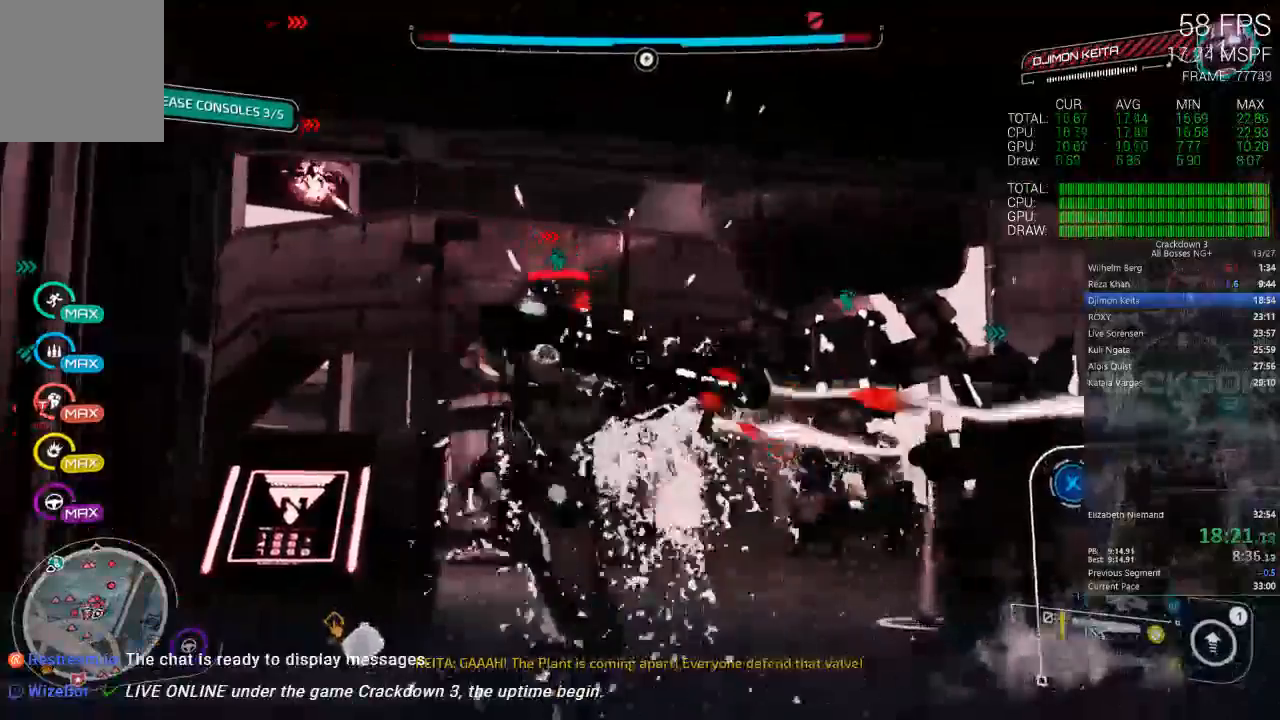
{"dt_ms": 1000, "buttons": [], "left_stick": "up", "right_stick": "center", "events": [[183, "left_stick", "right"], [250, "left_stick", "center"], [550, "left_stick", "left"], [583, "right_stick", "down"], [617, "left_stick", "down"], [650, "right_stick", "center"], [767, "left_stick", "left"], [800, "right_stick", "down"], [867, "R3", "down"], [917, "left_stick", "up"], [933, "R3", "up"], [1000, "right_stick", "center"]]}